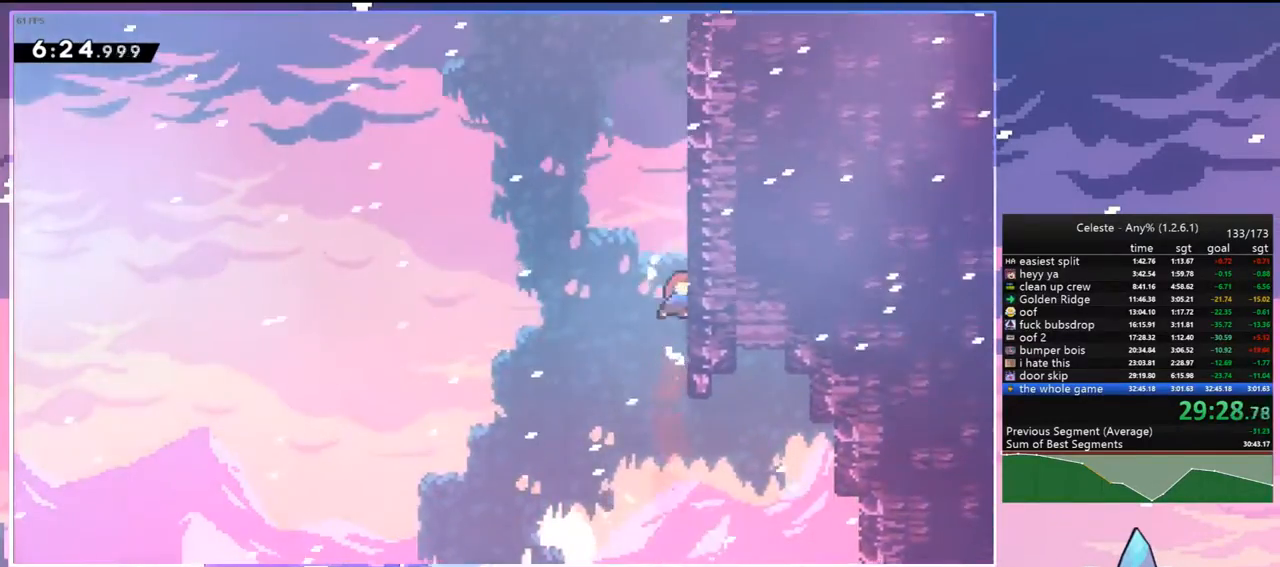
Gameplay with keyboard; each line is a JSON object with the keys held at the frame after it. "events" lists presses ("down") and releases ("up") of "dash", "down", "grab", "jump", "jump2", "left", "menu", "right", "skip" and "up" between this image and that frame as [ms after this image, input, new state], when the widget could be followed in between. No other keys are recorded. Mouse input is not recorded. Key names are as the overlay labels them; some are game actions (e.g. jump) rather than physical keys.
{"keys": ["jump", "left"], "events": [[83, "jump", "up"], [267, "jump", "down"], [367, "dash", "up"], [367, "left", "down"], [450, "up", "up"]]}
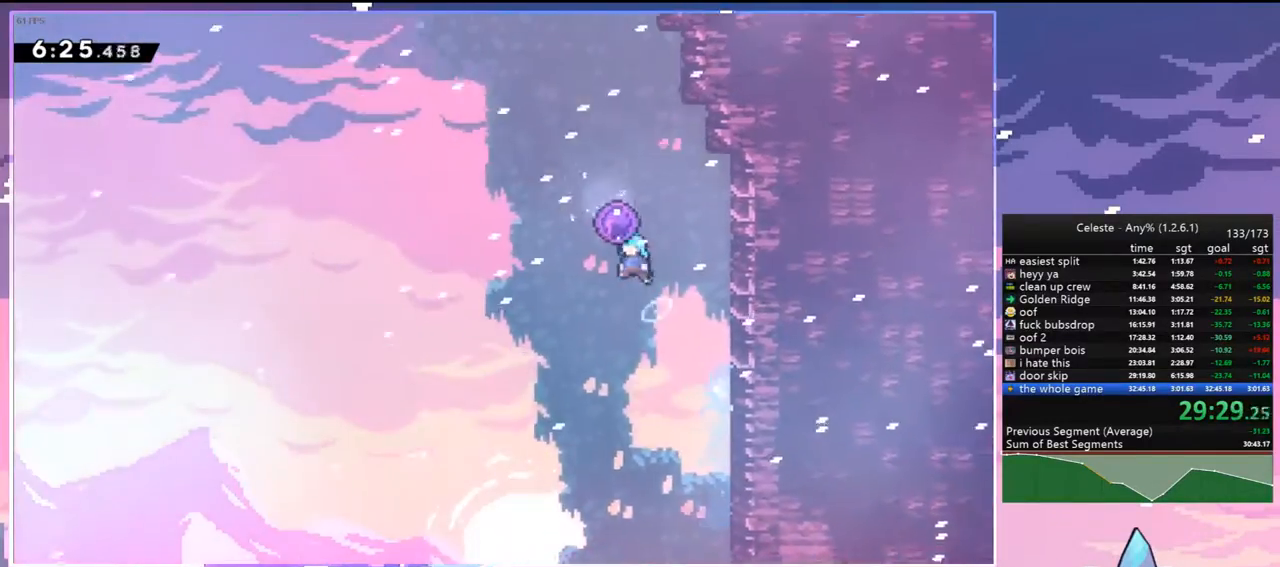
{"keys": [], "events": [[100, "jump", "up"], [100, "left", "up"]]}
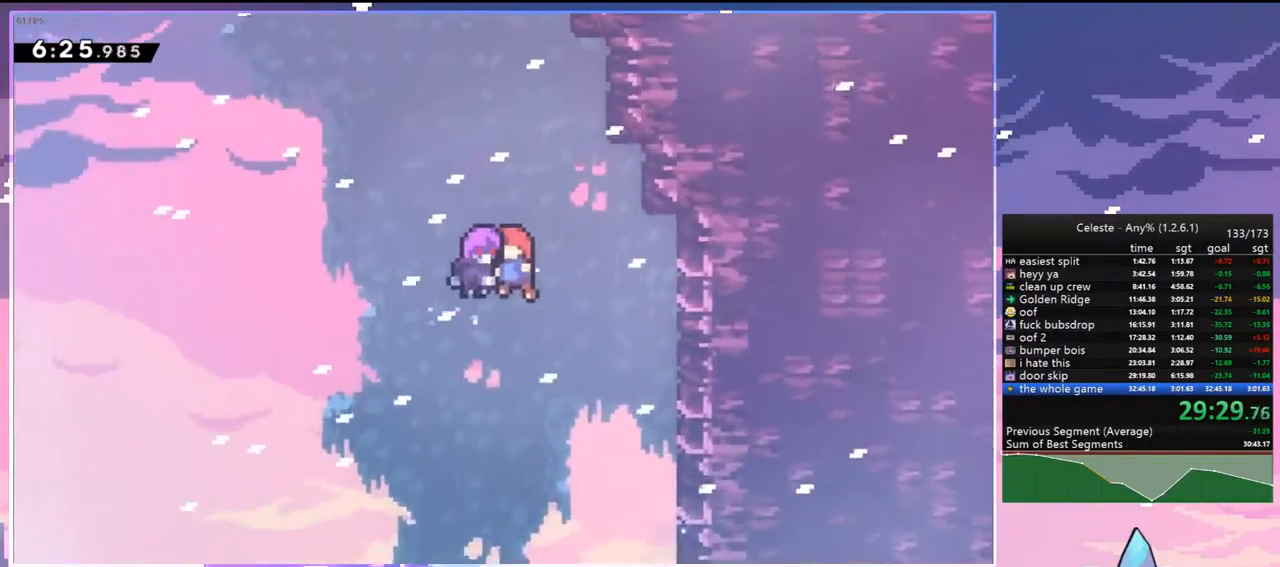
{"keys": [], "events": []}
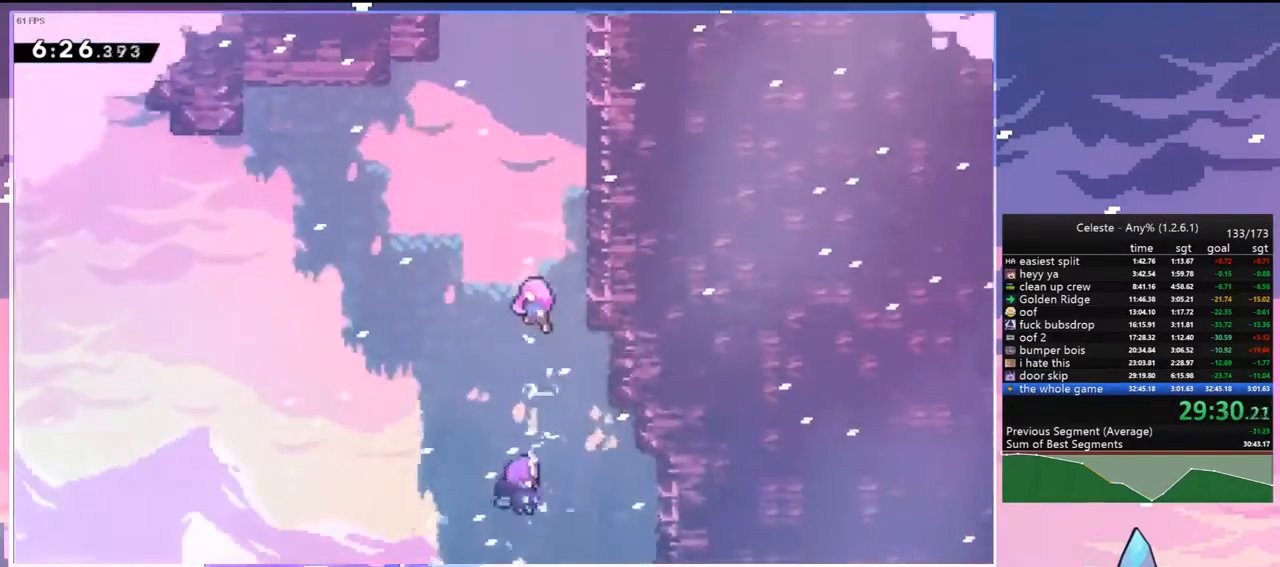
{"keys": [], "events": []}
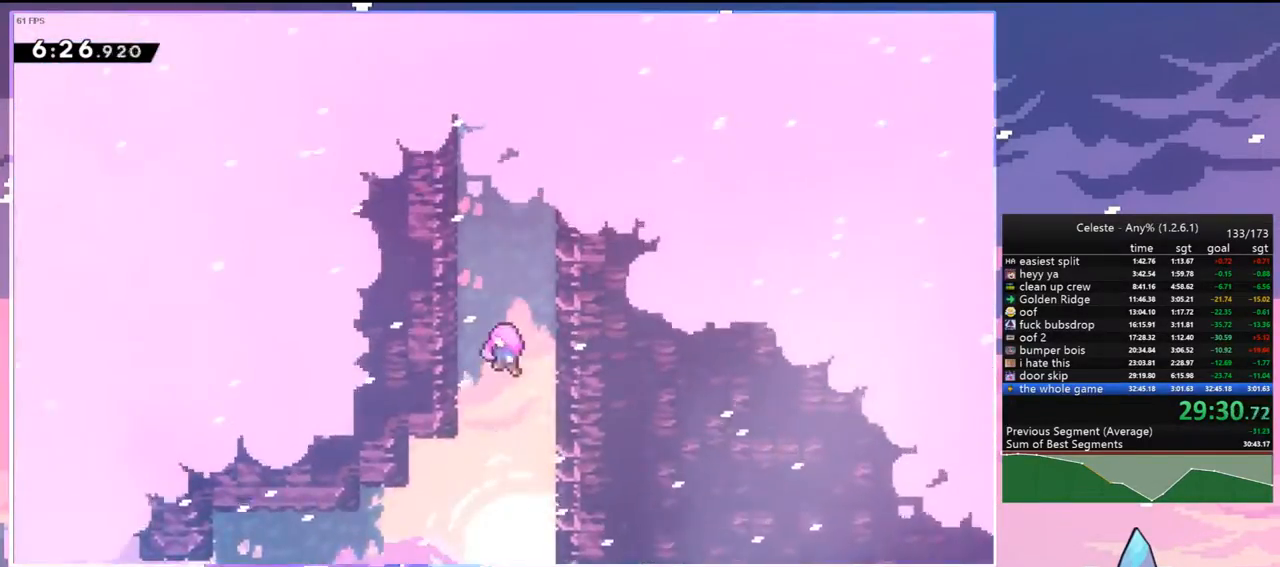
{"keys": [], "events": []}
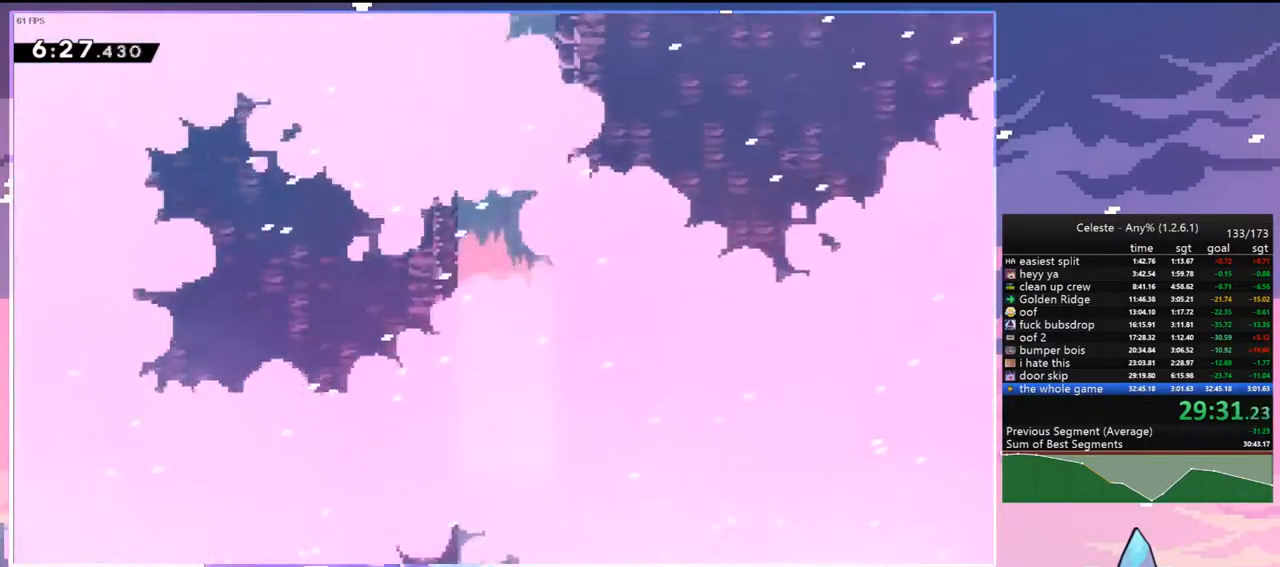
{"keys": [], "events": []}
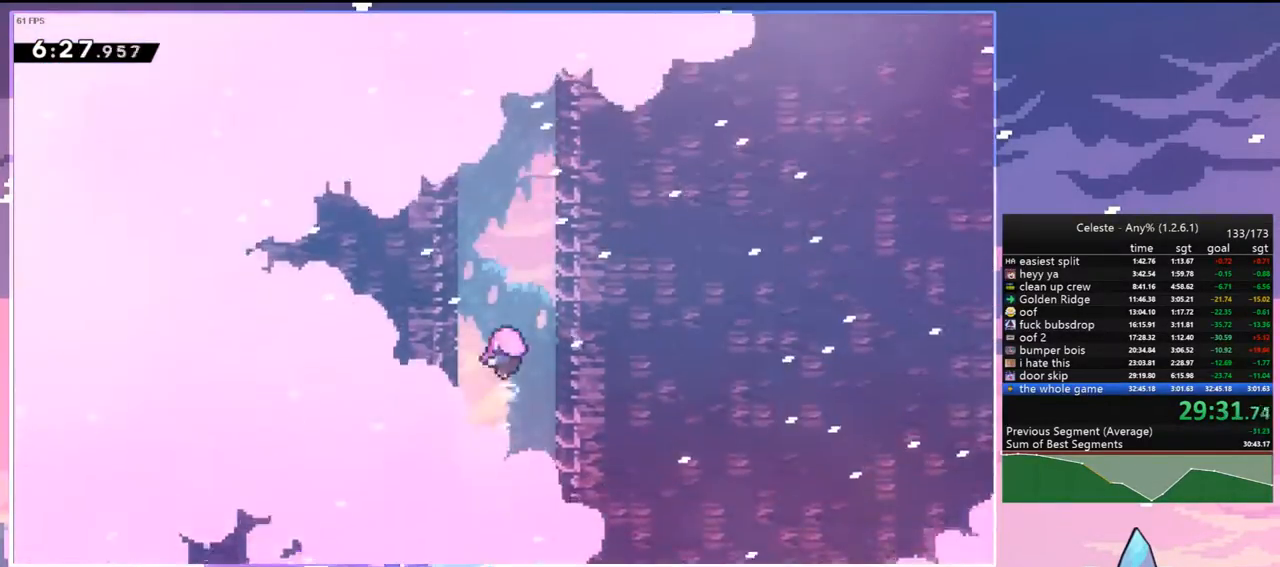
{"keys": [], "events": []}
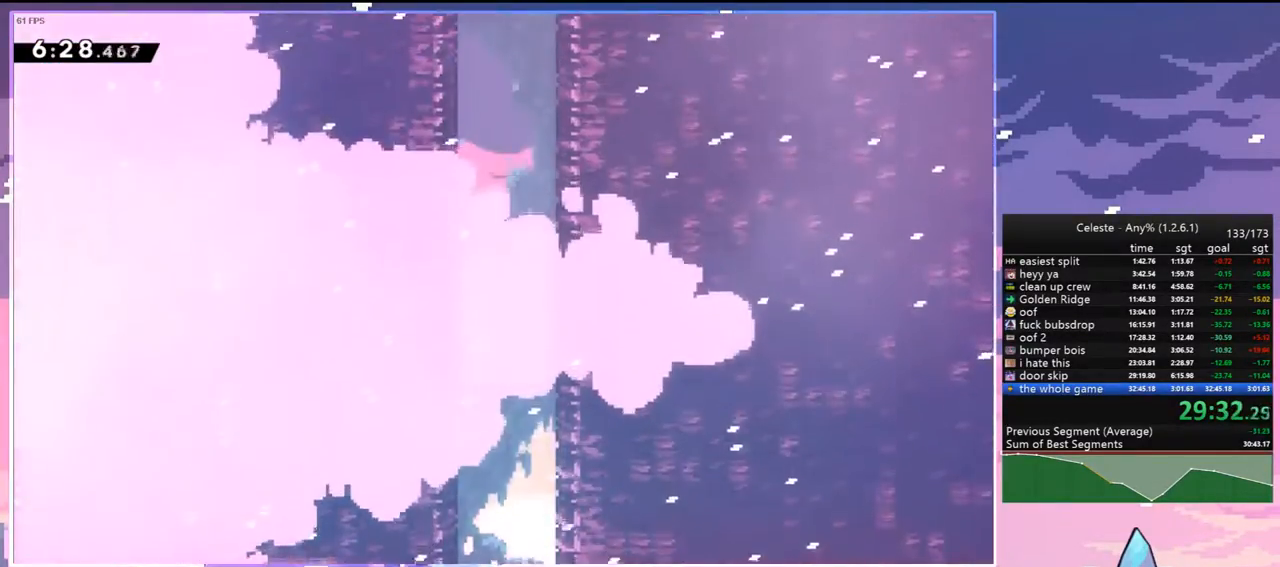
{"keys": [], "events": []}
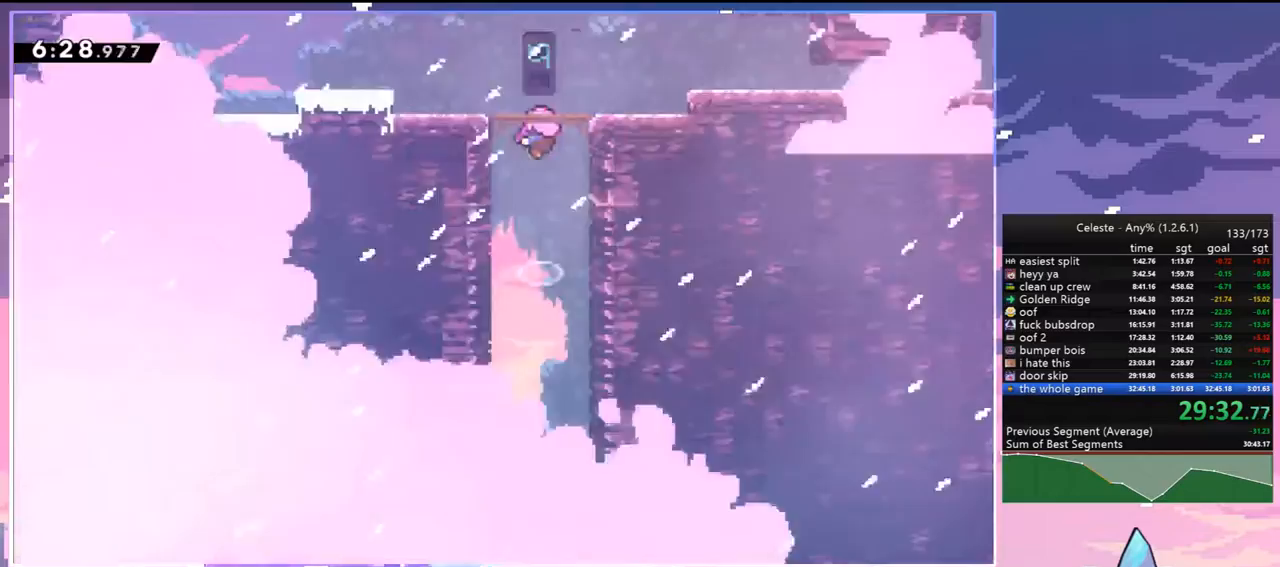
{"keys": [], "events": []}
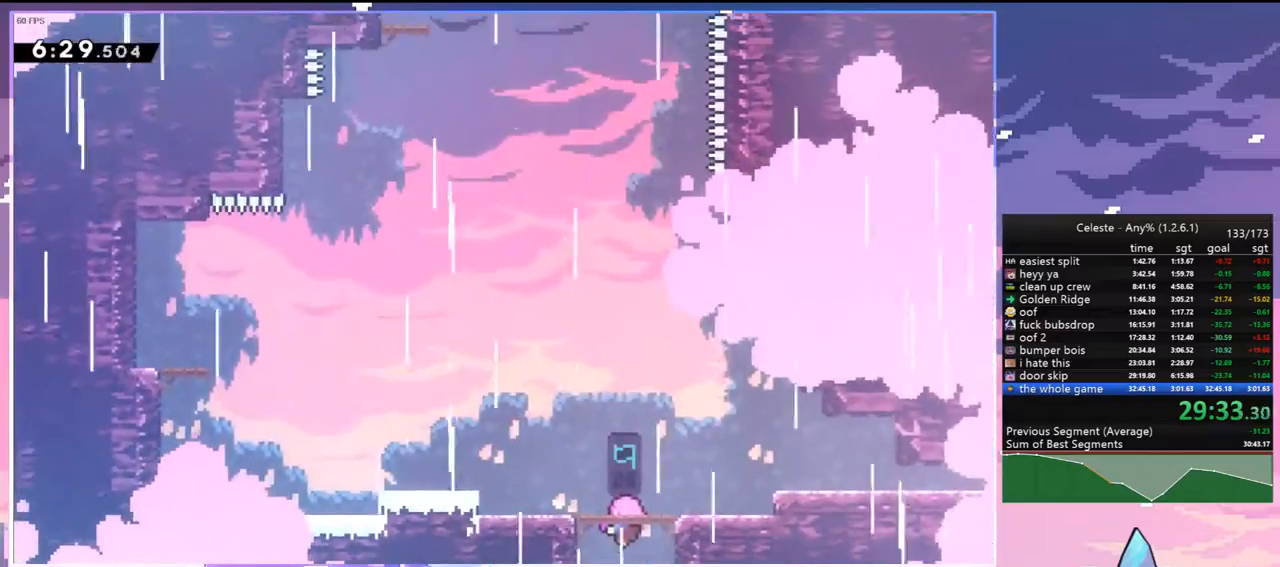
{"keys": [], "events": []}
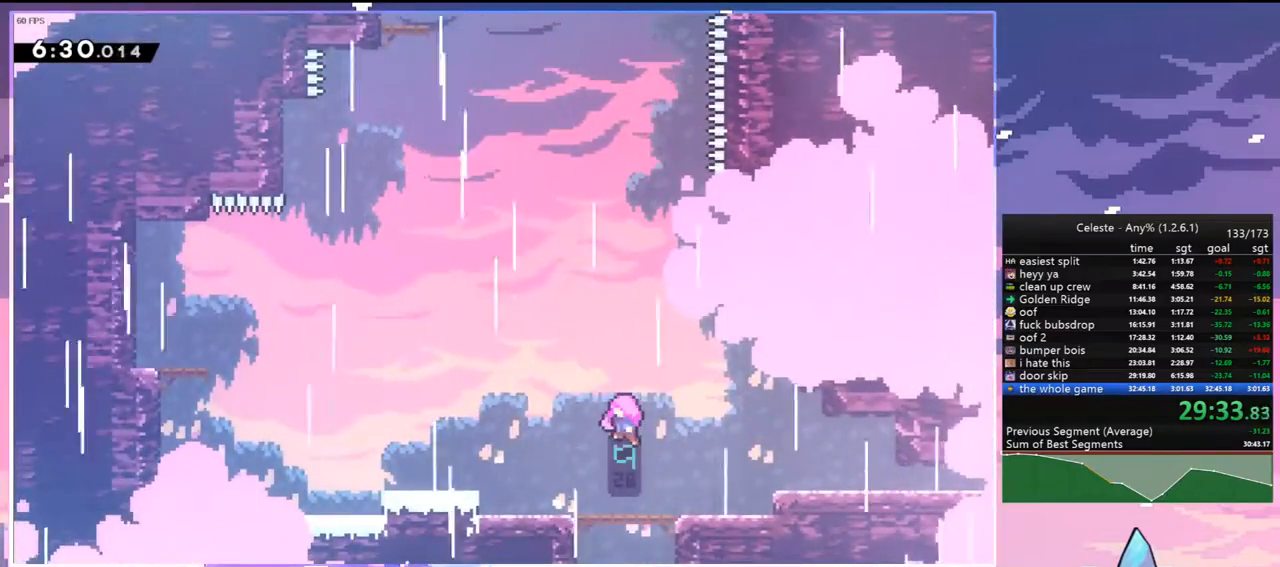
{"keys": [], "events": []}
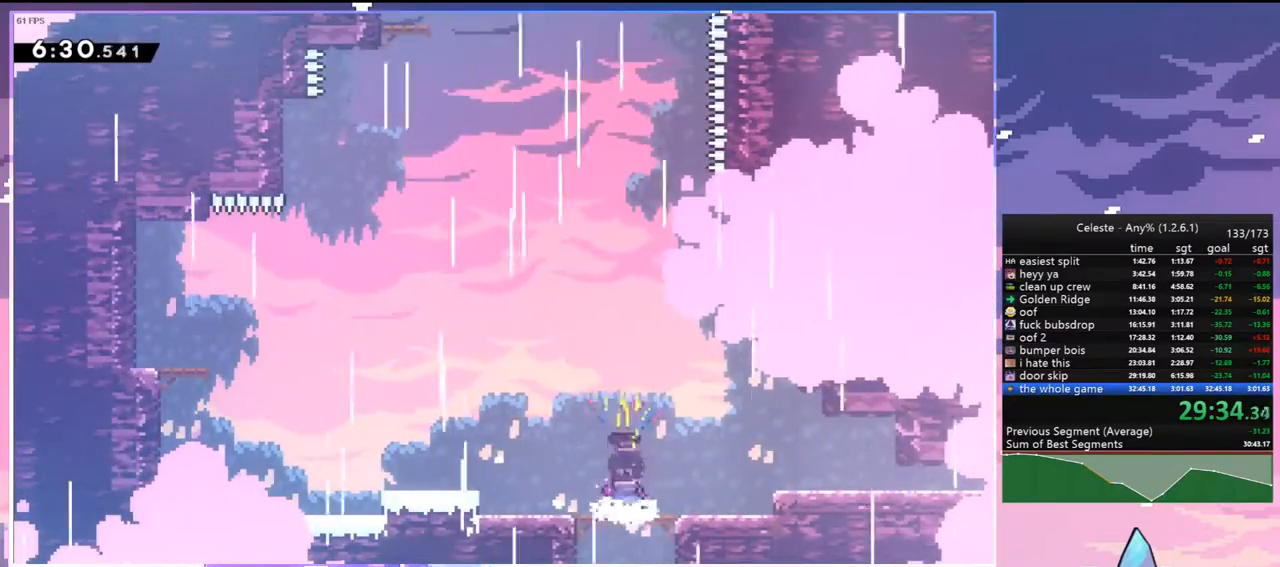
{"keys": ["dash", "left"], "events": [[350, "dash", "down"], [350, "left", "down"]]}
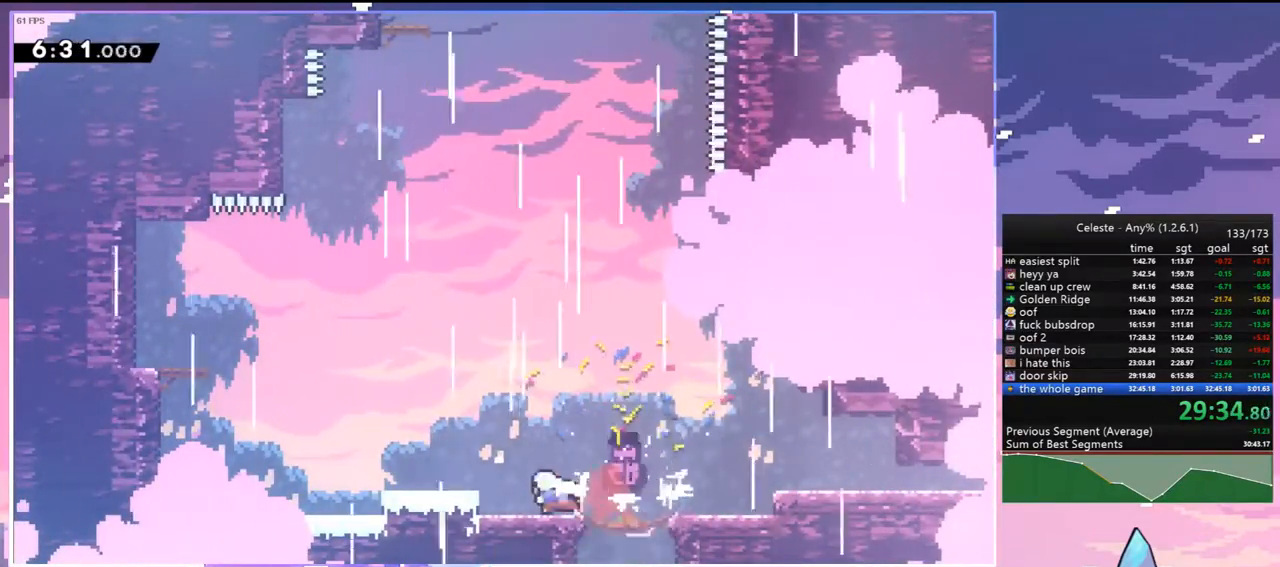
{"keys": ["dash", "left"], "events": [[33, "jump", "down"], [33, "up", "down"], [133, "dash", "up"], [267, "dash", "down"], [317, "jump", "up"], [450, "dash", "up"], [450, "up", "up"], [500, "dash", "down"]]}
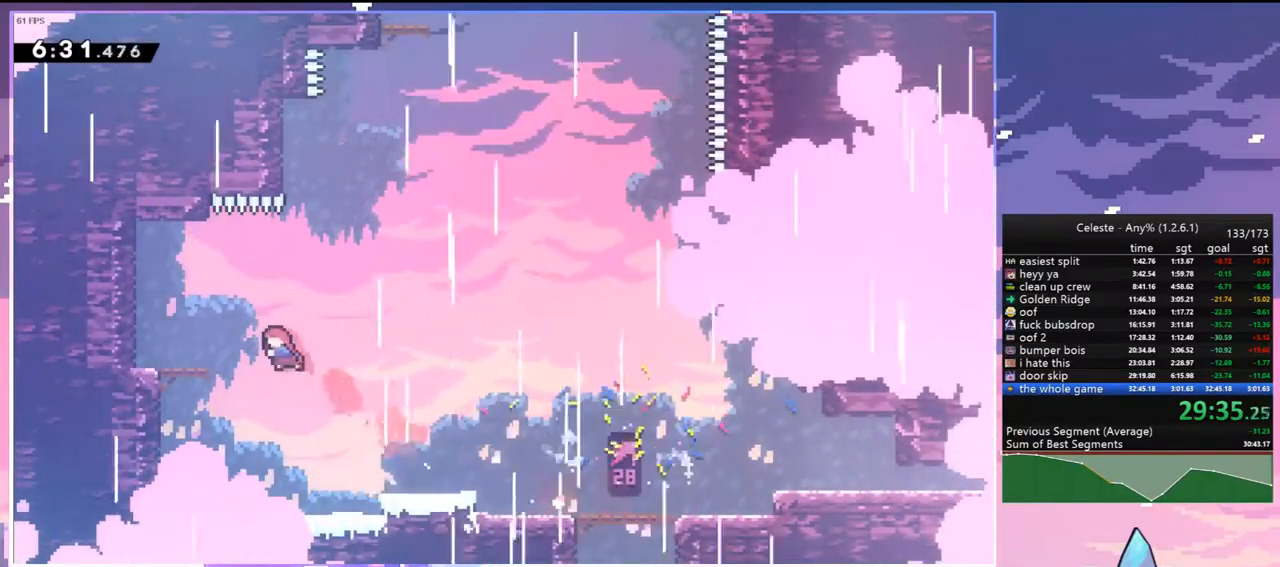
{"keys": ["jump", "right"], "events": [[183, "jump", "down"], [183, "right", "down"], [233, "left", "up"], [283, "dash", "up"]]}
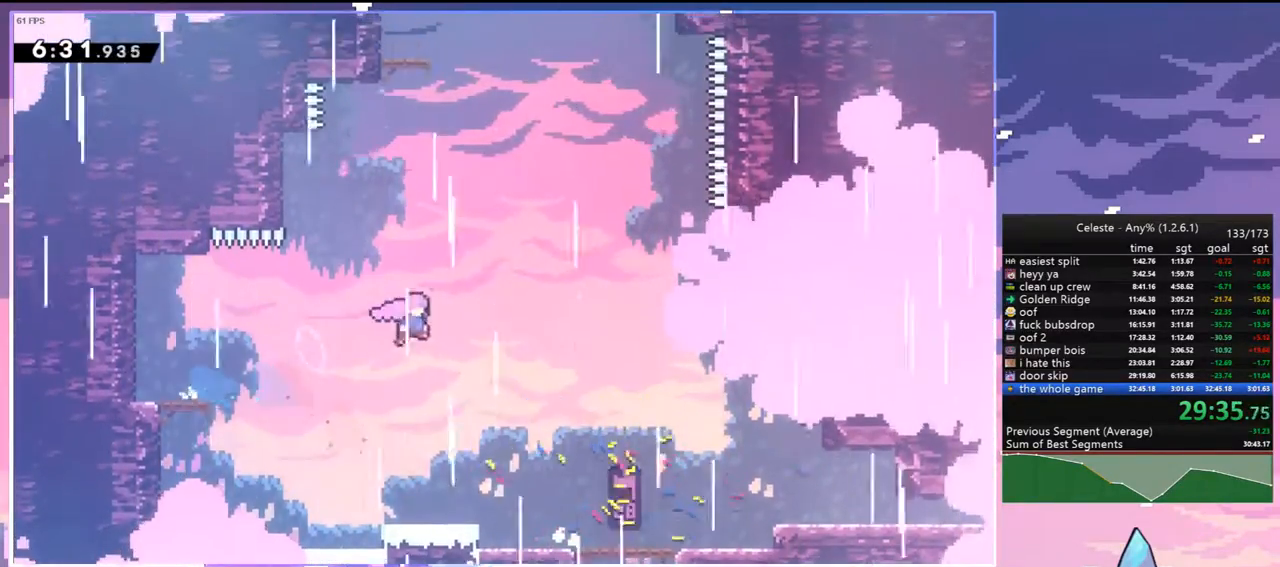
{"keys": ["dash", "up"], "events": [[17, "up", "down"], [67, "dash", "down"], [67, "jump", "up"], [67, "right", "up"], [250, "dash", "up"], [383, "dash", "down"]]}
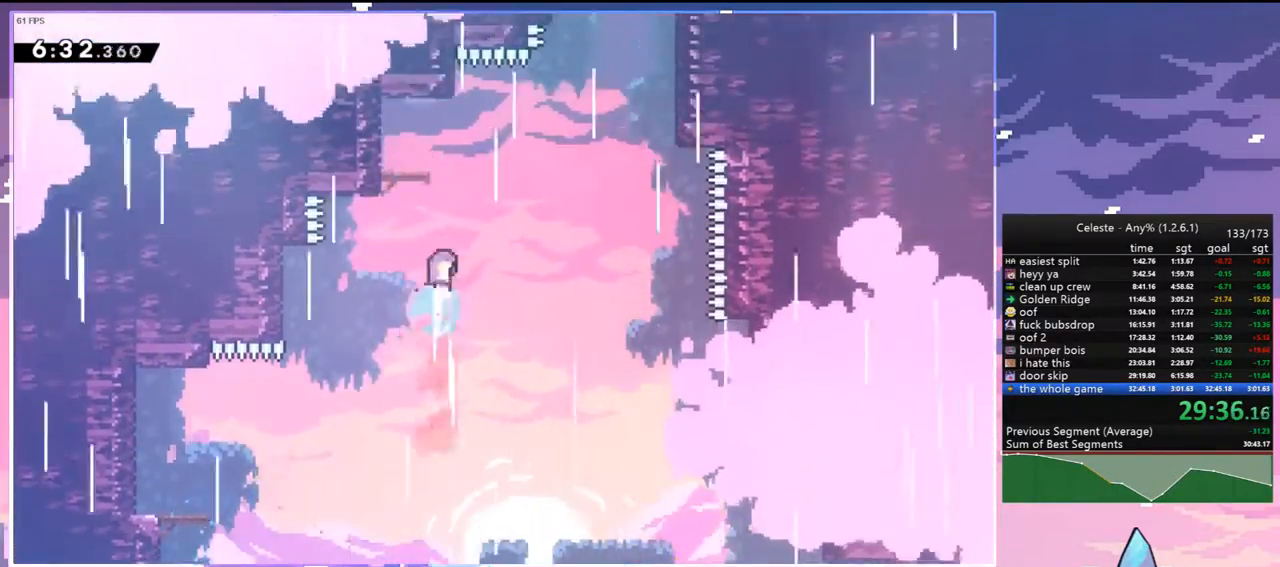
{"keys": ["grab"], "events": [[33, "grab", "down"], [83, "left", "down"], [167, "dash", "up"], [400, "left", "up"], [400, "up", "up"]]}
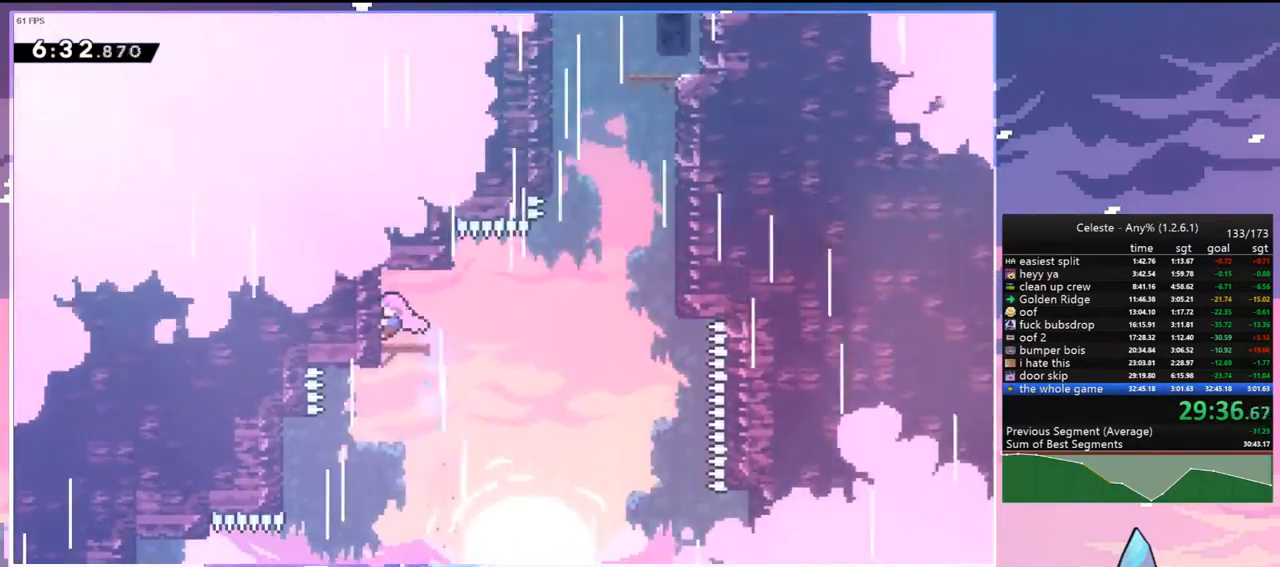
{"keys": ["dash", "jump", "up"], "events": [[50, "grab", "up"], [183, "dash", "down"], [183, "right", "down"], [333, "jump", "down"], [417, "dash", "up"], [417, "up", "down"], [467, "dash", "down"], [467, "right", "up"]]}
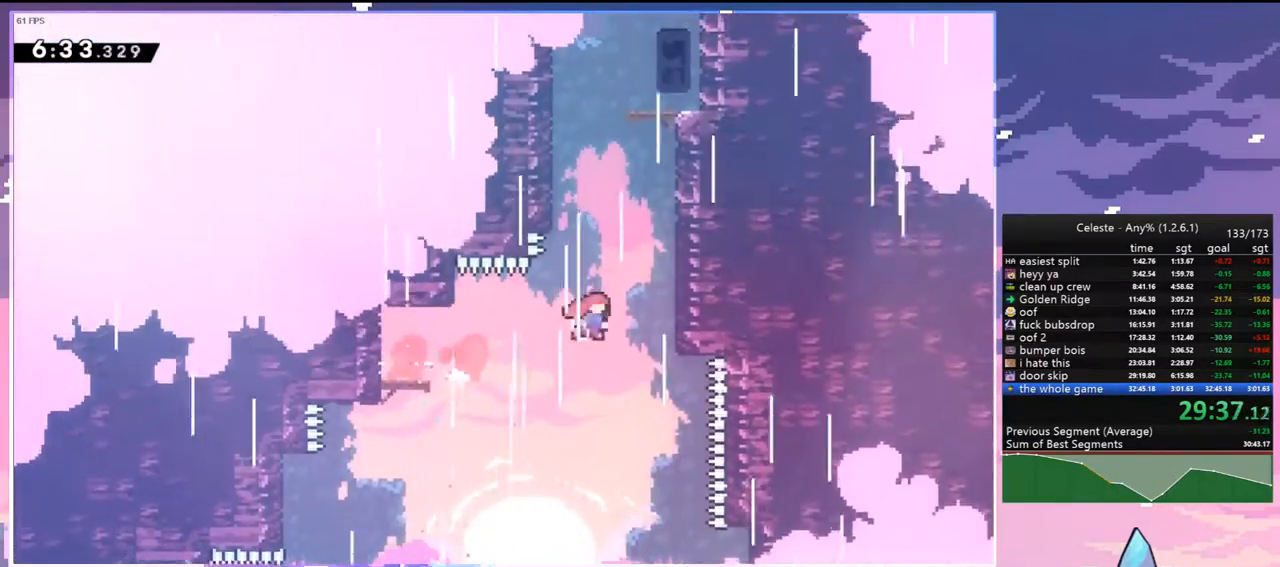
{"keys": ["grab", "right", "up"], "events": [[17, "jump", "up"], [250, "jump", "down"], [300, "right", "down"], [350, "grab", "down"], [383, "dash", "up"], [433, "jump", "up"]]}
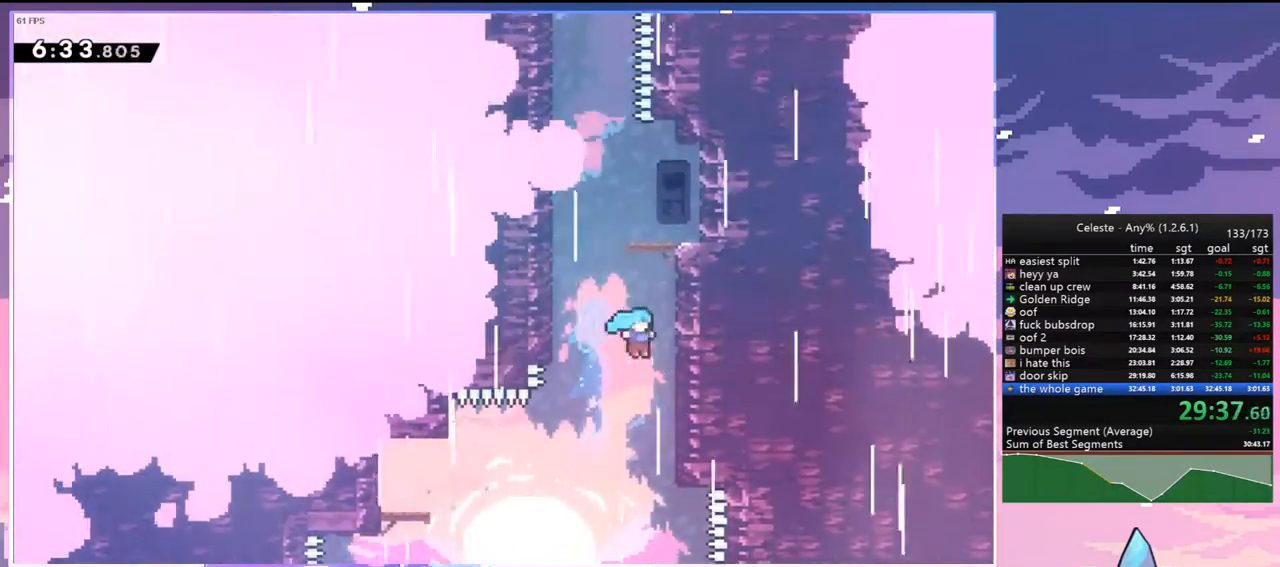
{"keys": ["grab", "jump", "right", "up"], "events": [[33, "jump", "down"], [217, "jump", "up"], [267, "jump", "down"], [450, "jump", "up"], [500, "jump", "down"]]}
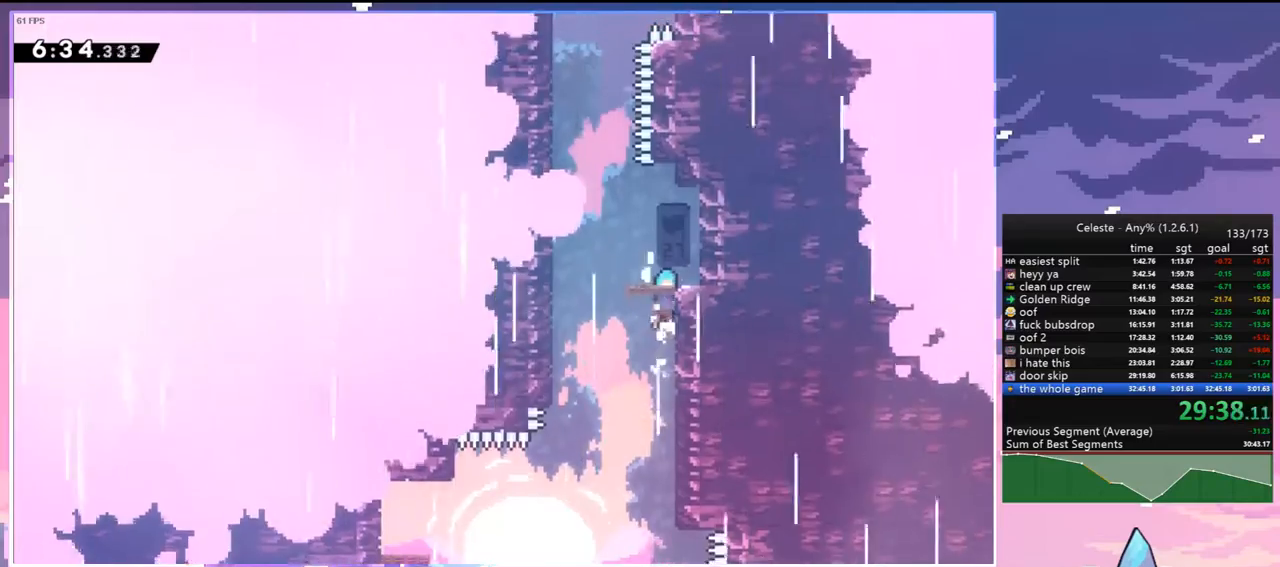
{"keys": ["jump", "left"], "events": [[133, "grab", "up"], [133, "jump", "up"], [133, "up", "up"], [183, "right", "up"], [333, "left", "down"], [383, "jump", "down"]]}
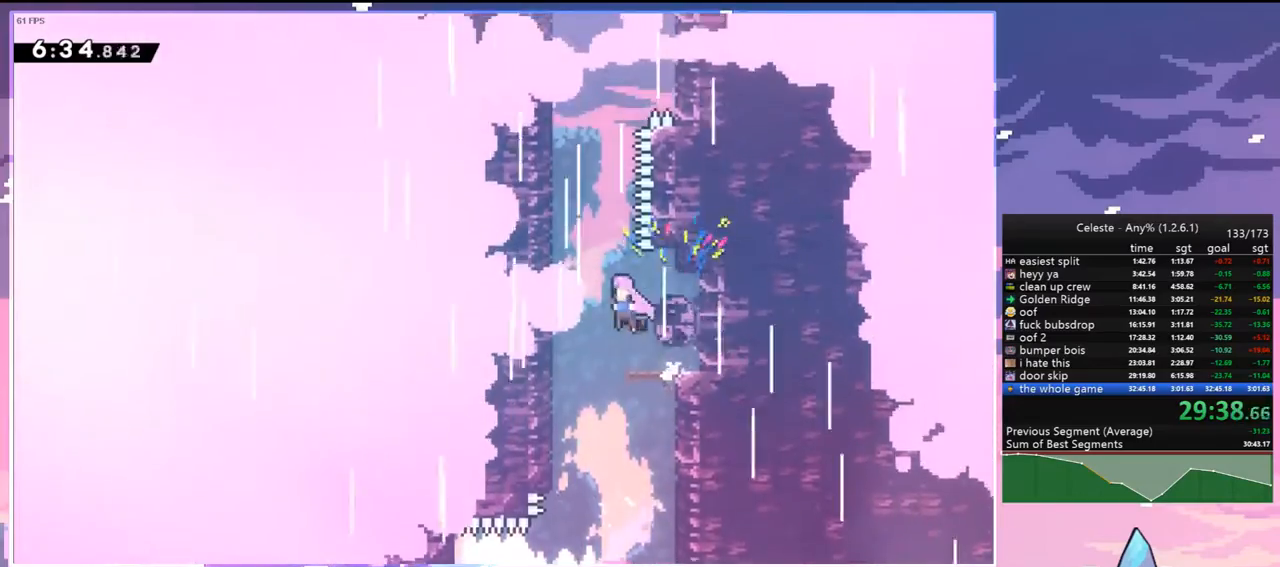
{"keys": ["dash", "up"], "events": [[250, "dash", "down"], [250, "up", "down"], [300, "jump", "up"], [300, "left", "up"]]}
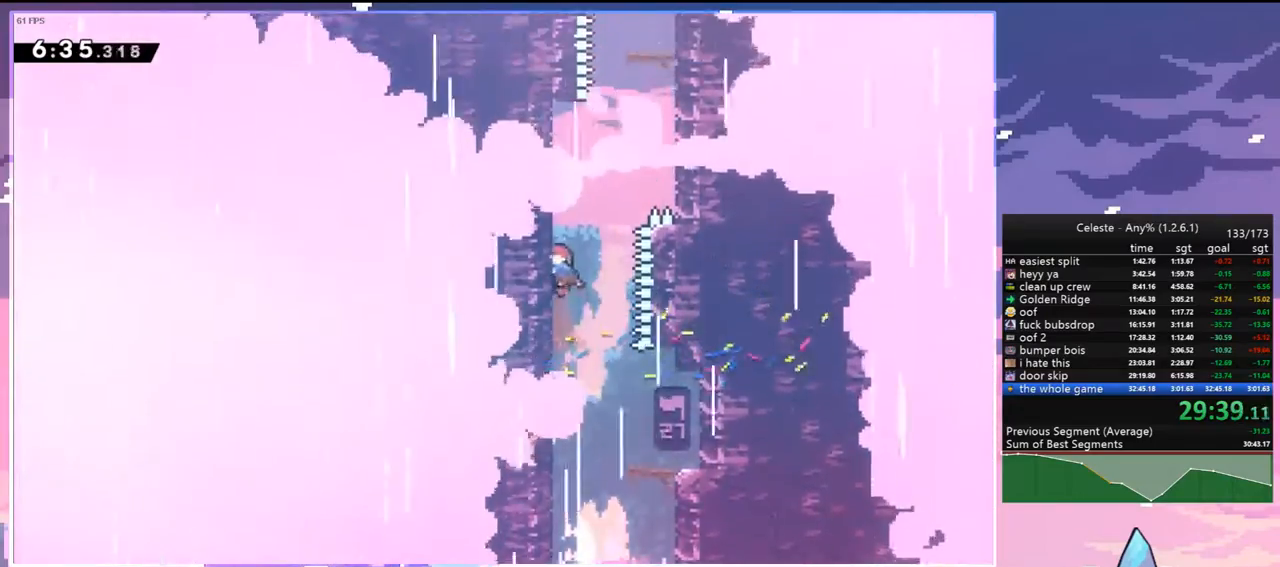
{"keys": ["dash", "up"], "events": [[33, "jump", "down"], [83, "right", "down"], [117, "dash", "up"], [367, "right", "up"], [400, "dash", "down"], [500, "jump", "up"]]}
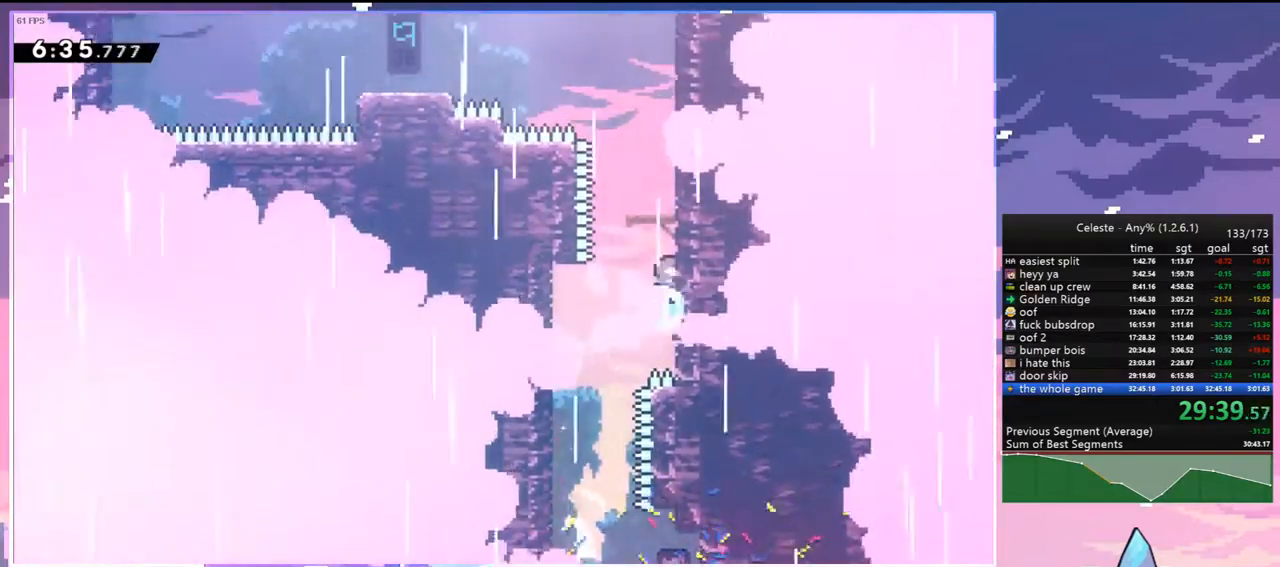
{"keys": ["jump", "left"], "events": [[183, "jump", "down"], [183, "left", "down"], [283, "dash", "up"], [283, "up", "up"]]}
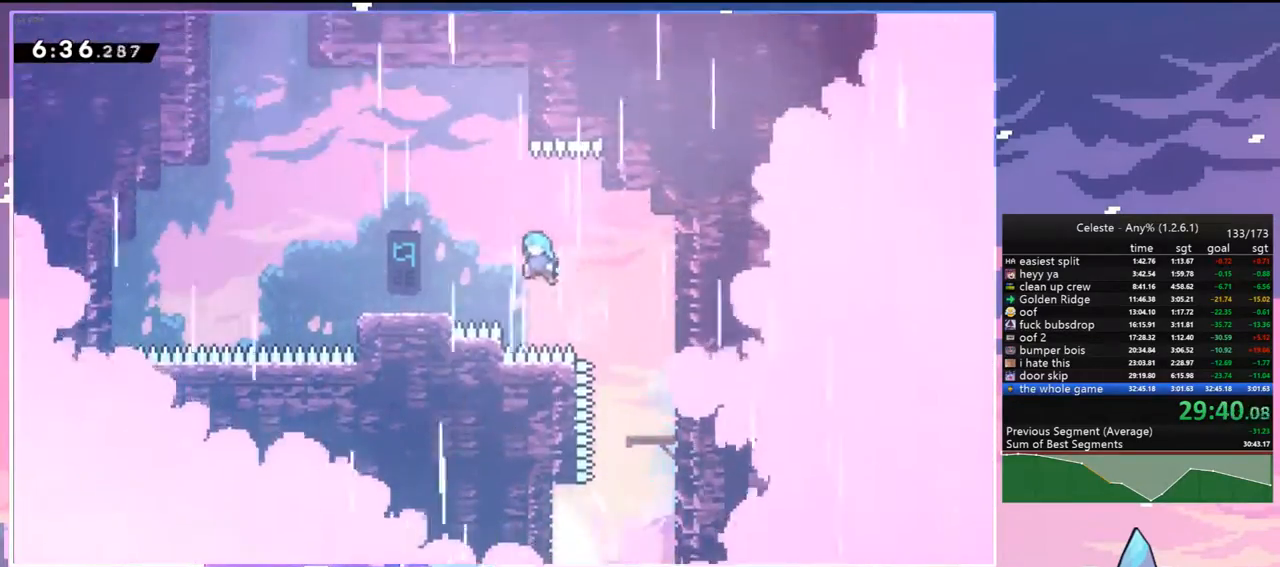
{"keys": ["dash", "left"], "events": [[300, "jump", "up"], [350, "dash", "down"]]}
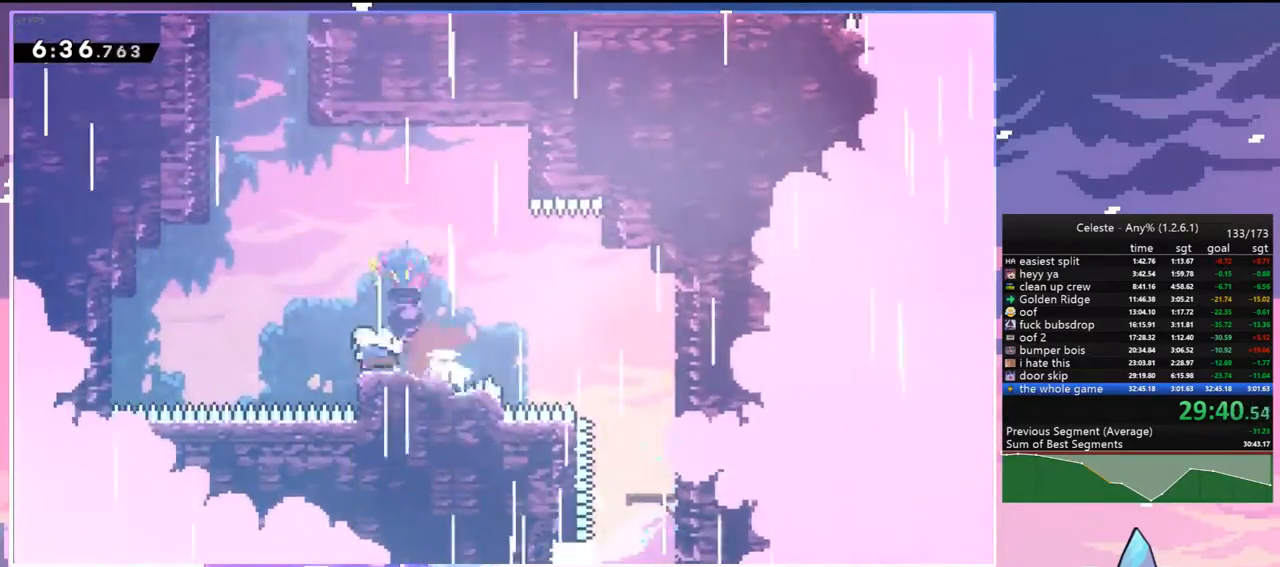
{"keys": ["jump", "right", "up"], "events": [[33, "jump", "down"], [133, "dash", "up"], [133, "up", "down"], [167, "jump", "up"], [167, "left", "up"], [217, "dash", "down"], [400, "jump", "down"], [500, "dash", "up"], [500, "right", "down"]]}
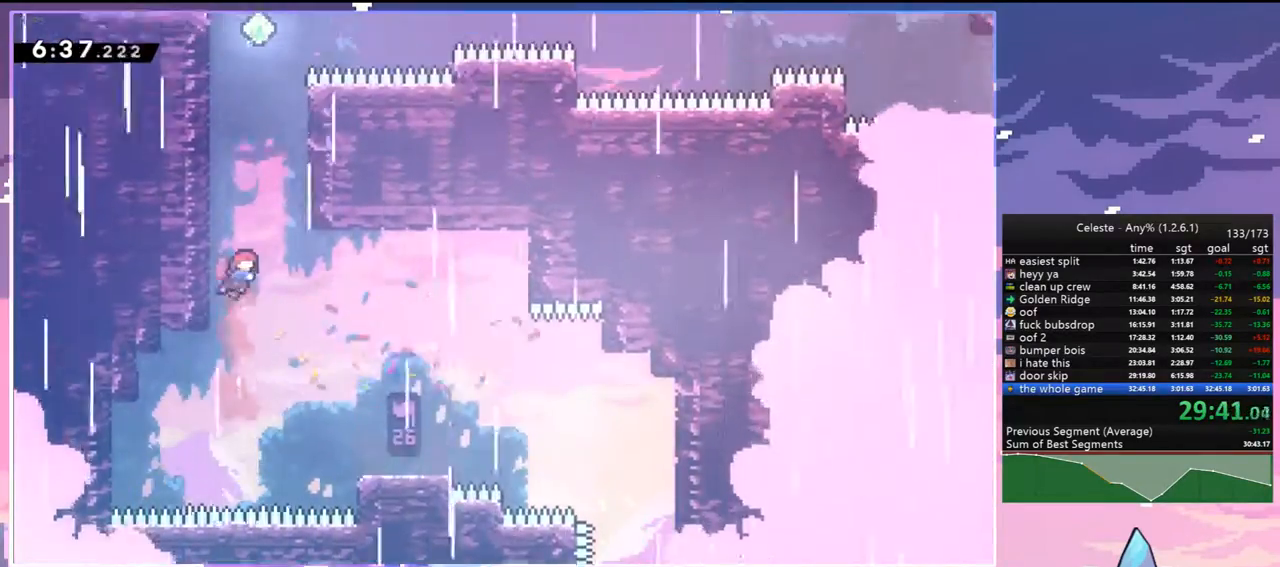
{"keys": ["dash", "grab", "right", "up"], "events": [[183, "right", "up"], [233, "dash", "down"], [233, "jump", "up"], [417, "grab", "down"], [417, "right", "down"]]}
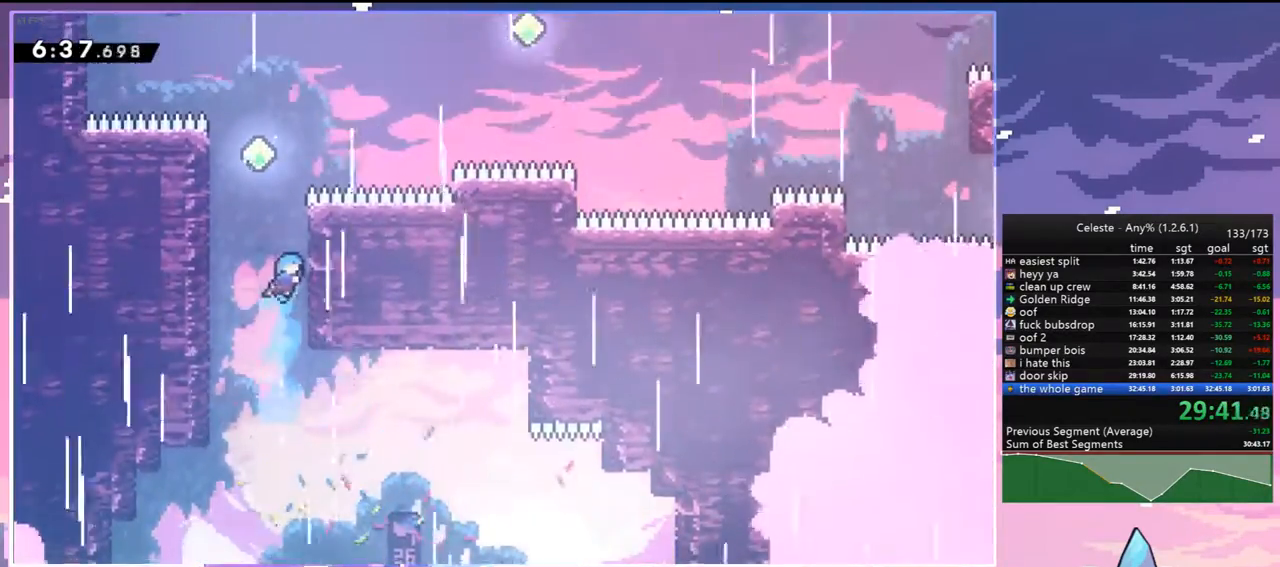
{"keys": ["left"], "events": [[17, "dash", "up"], [117, "jump", "down"], [150, "grab", "up"], [150, "up", "up"], [300, "left", "down"], [300, "right", "up"], [350, "jump", "up"]]}
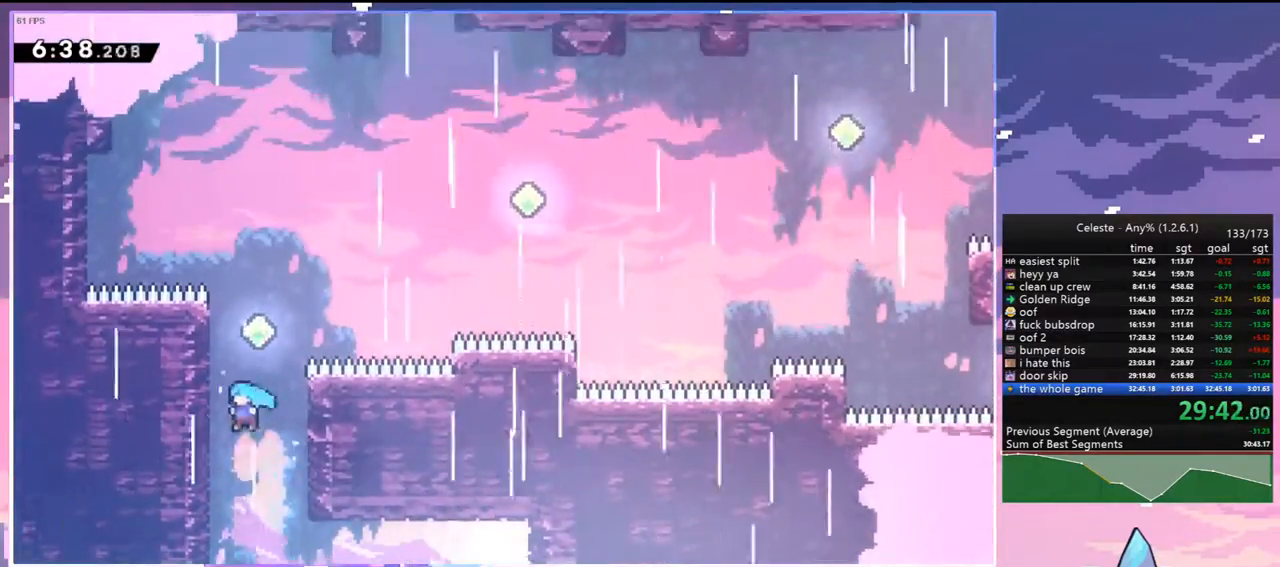
{"keys": ["left"], "events": [[33, "up", "down"], [83, "grab", "down"], [117, "jump", "down"], [317, "jump", "up"], [400, "jump", "down"], [500, "grab", "up"], [500, "jump", "up"], [500, "up", "up"]]}
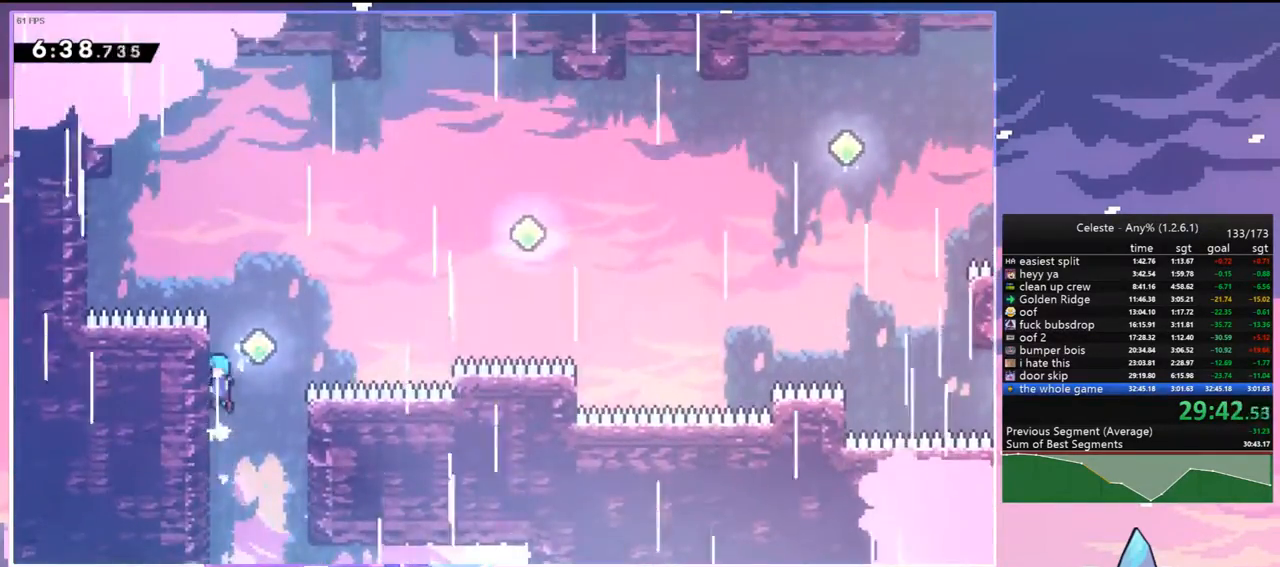
{"keys": ["dash", "right", "up"], "events": [[50, "left", "up"], [100, "jump", "down"], [133, "right", "down"], [233, "up", "down"], [367, "dash", "down"], [417, "jump", "up"]]}